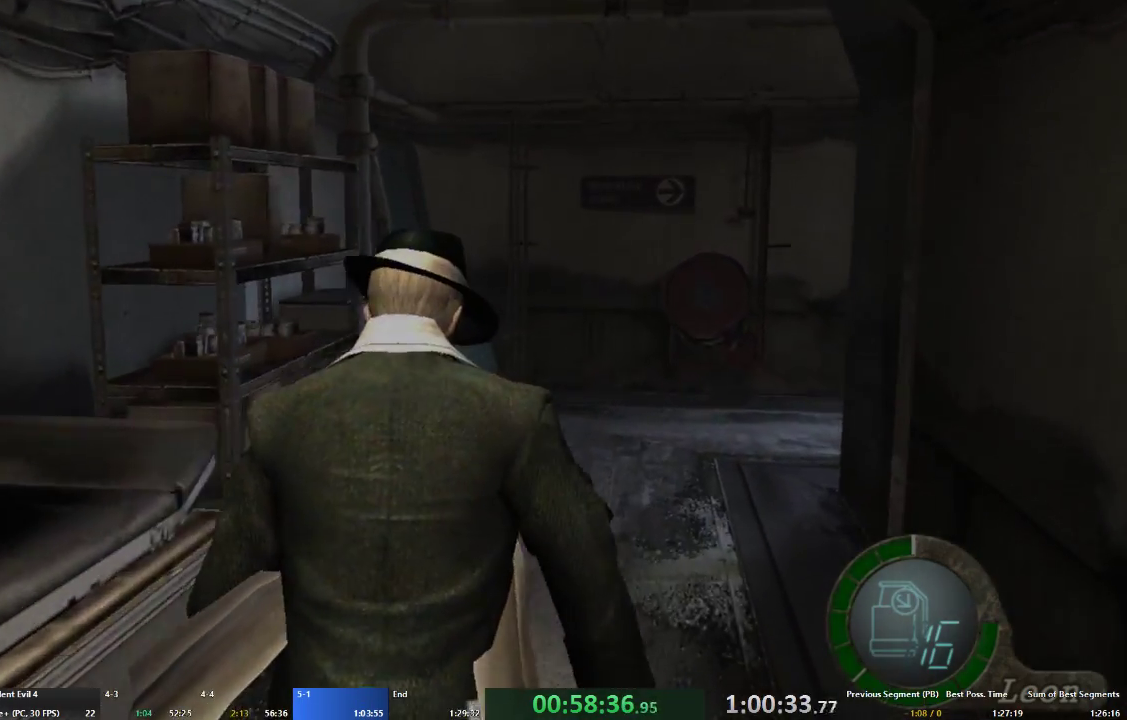
Gameplay with a controller (Xbox layout); each line is a JSON object with the inputs held at the frame after it (dt_ms = milliseconds from this image to that frame). "events" lists button and stick changes between this image and that frame as [ms after this image, input, new state], when the widget could be followed in between. Not read: L3 R3.
{"dt_ms": 500, "buttons": ["A"], "left_stick": "up", "right_stick": "center", "events": [[333, "left_stick", "up-right"], [500, "left_stick", "up"]]}
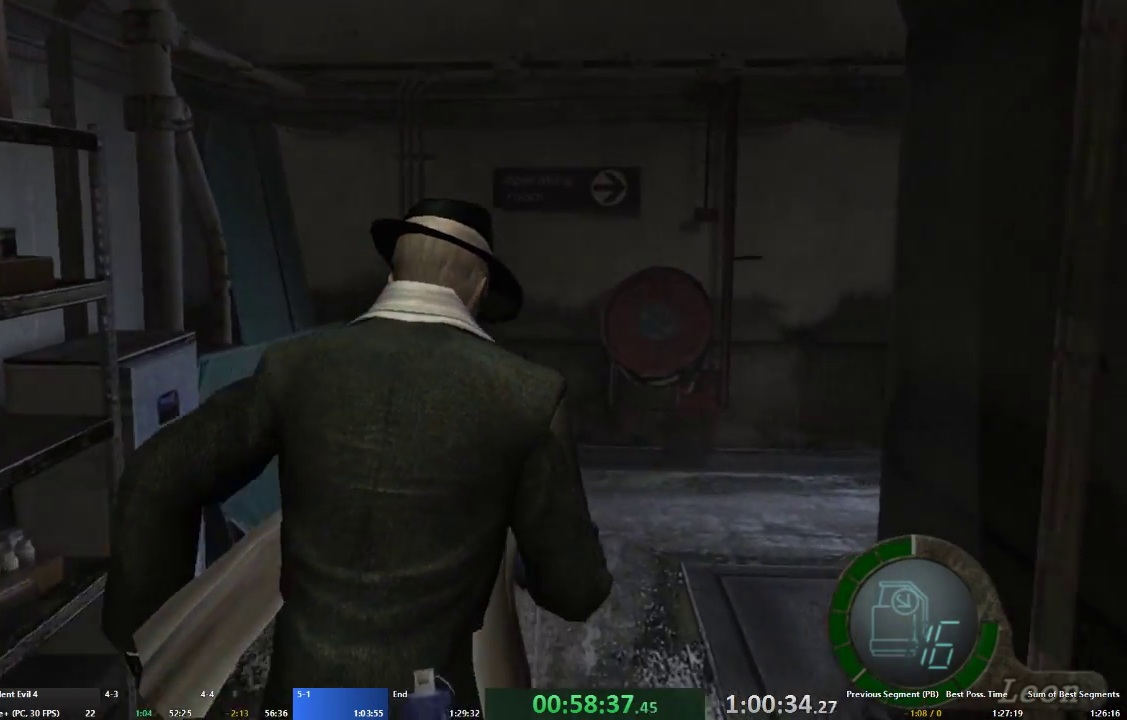
{"dt_ms": 500, "buttons": ["A"], "left_stick": "up-right", "right_stick": "center", "events": [[167, "left_stick", "up-right"]]}
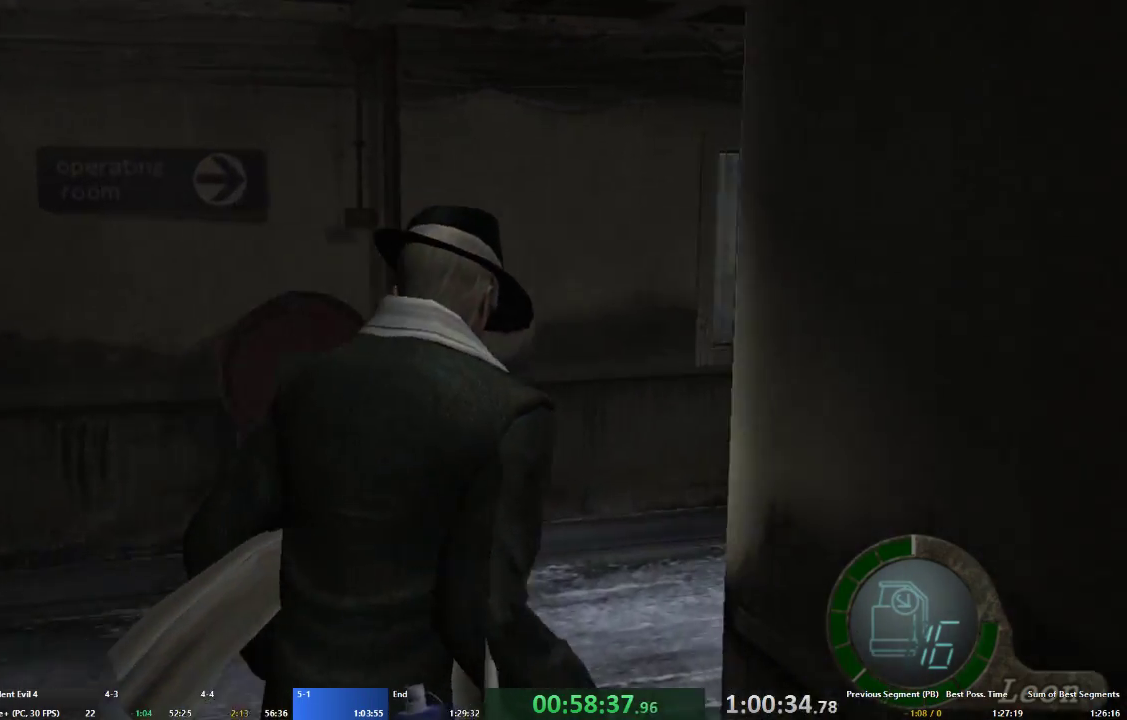
{"dt_ms": 500, "buttons": ["A"], "left_stick": "up-right", "right_stick": "center", "events": []}
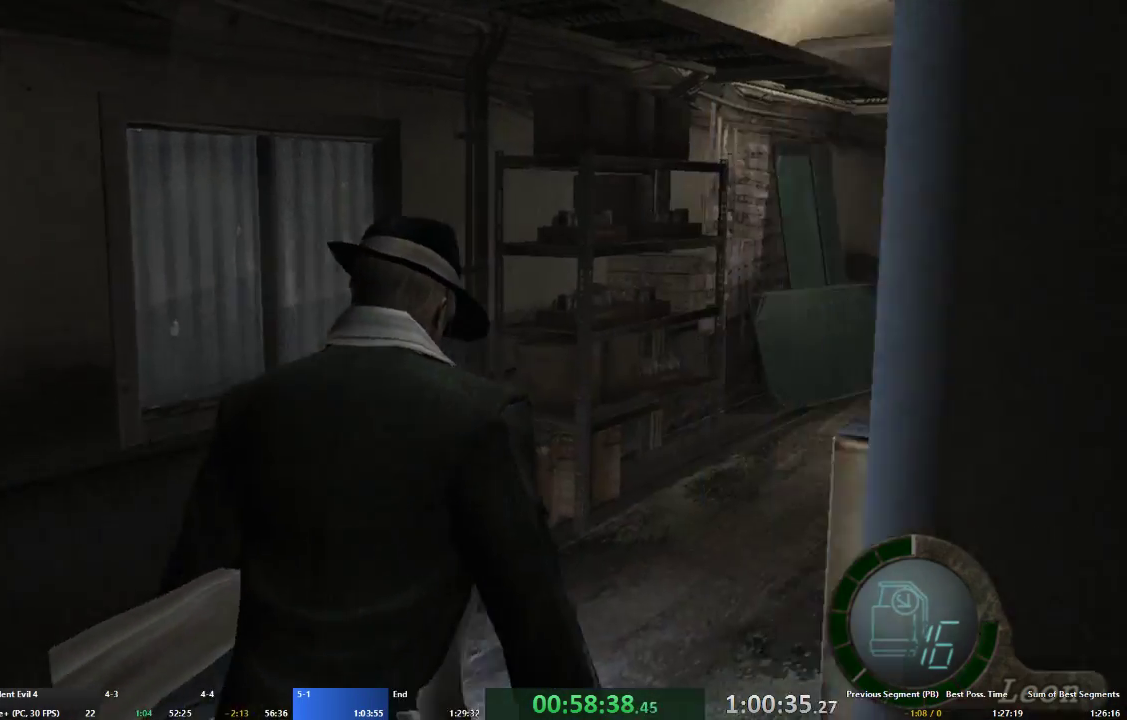
{"dt_ms": 500, "buttons": ["A"], "left_stick": "up", "right_stick": "center", "events": [[167, "left_stick", "up"]]}
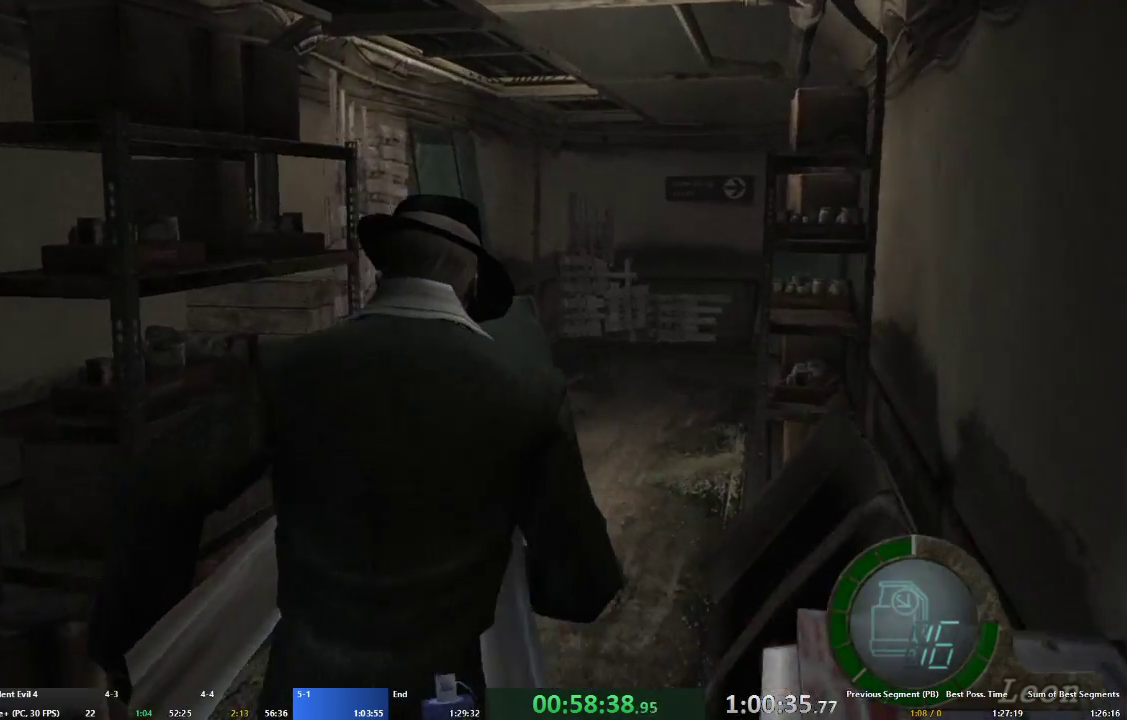
{"dt_ms": 500, "buttons": ["A"], "left_stick": "up", "right_stick": "center", "events": []}
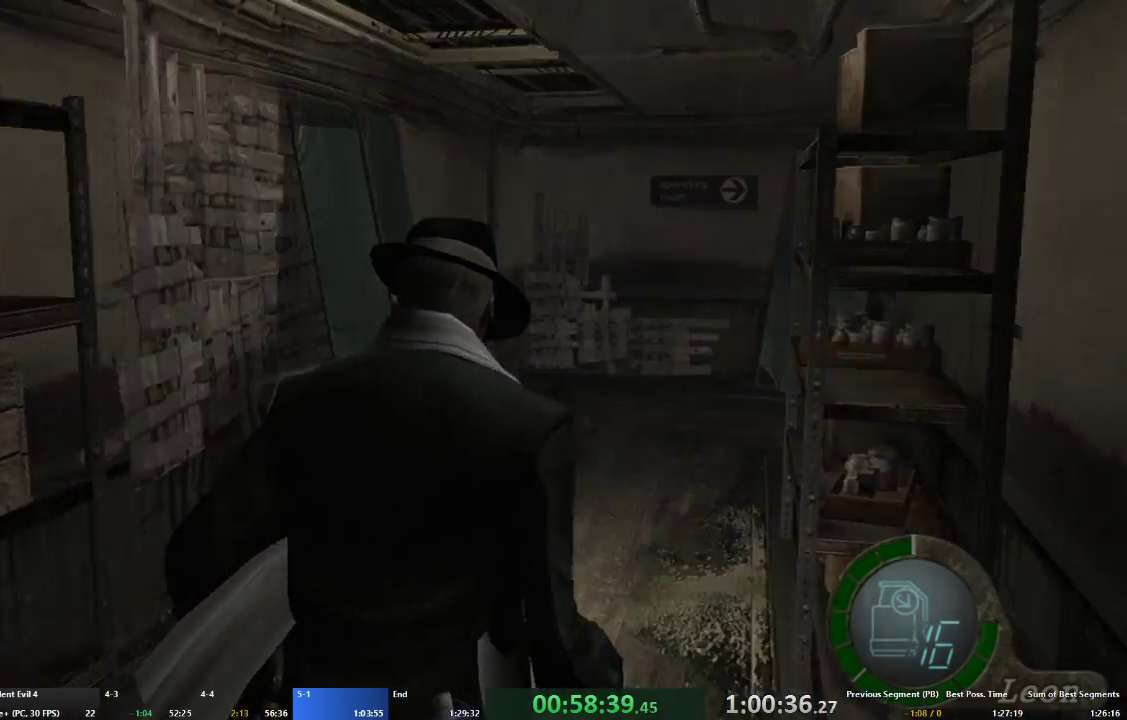
{"dt_ms": 500, "buttons": ["A"], "left_stick": "up-right", "right_stick": "center", "events": [[233, "left_stick", "up-right"], [367, "left_stick", "up"], [500, "left_stick", "up-right"]]}
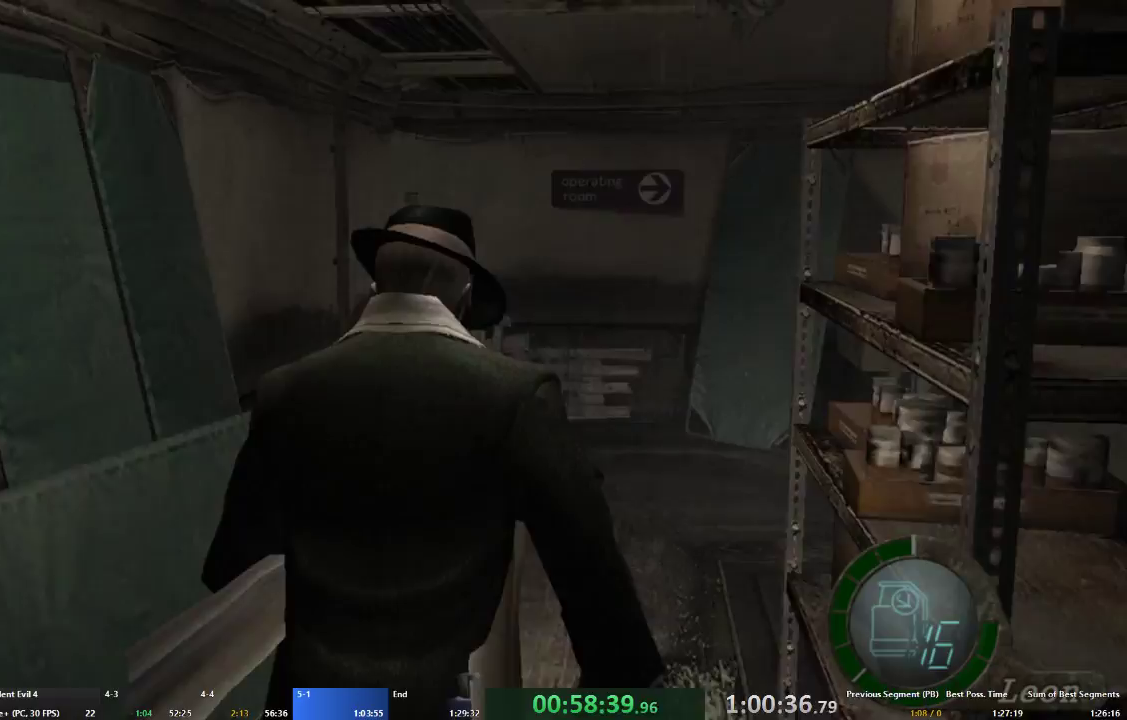
{"dt_ms": 500, "buttons": ["A"], "left_stick": "up-right", "right_stick": "center", "events": []}
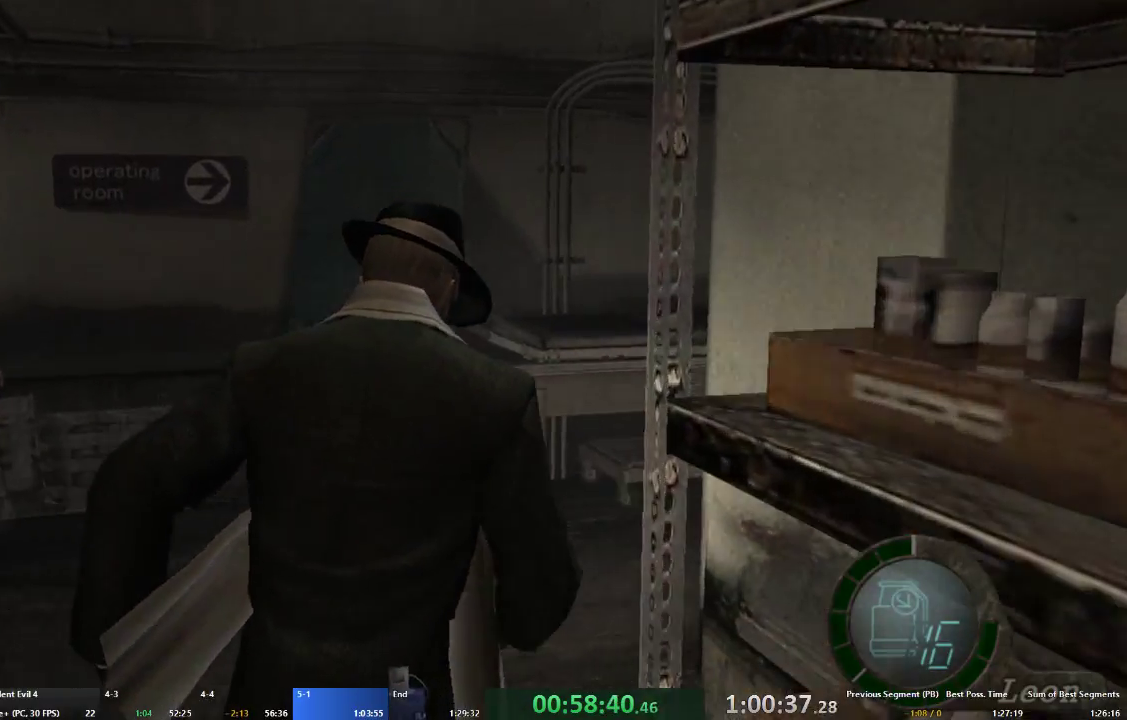
{"dt_ms": 500, "buttons": ["A", "X"], "left_stick": "up-right", "right_stick": "center", "events": [[500, "X", "down"]]}
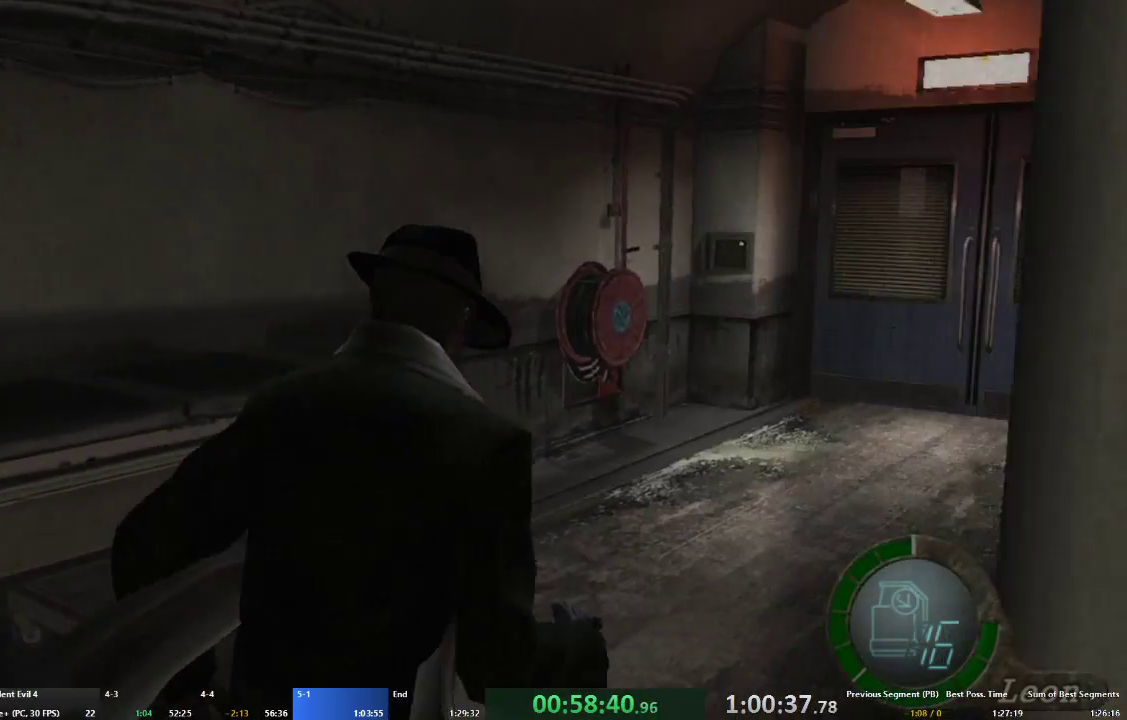
{"dt_ms": 500, "buttons": ["A"], "left_stick": "up", "right_stick": "center", "events": [[67, "X", "up"], [167, "X", "down"], [233, "left_stick", "up"], [267, "X", "up"], [333, "X", "down"], [433, "X", "up"]]}
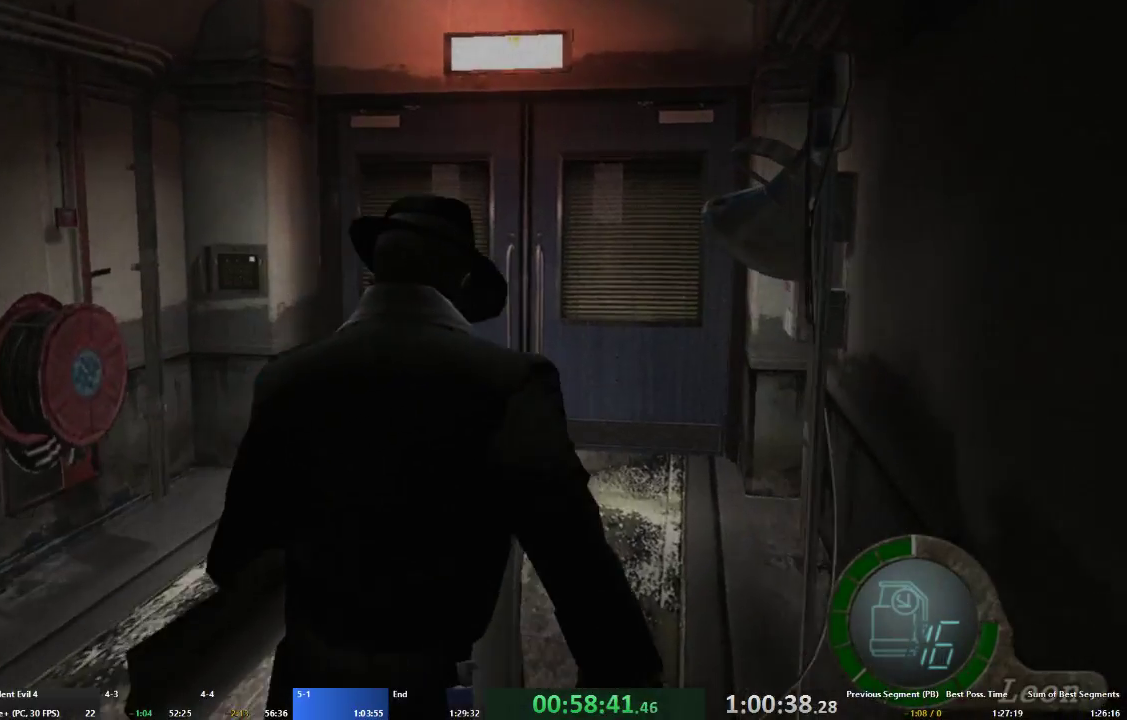
{"dt_ms": 500, "buttons": ["A", "X"], "left_stick": "up", "right_stick": "center", "events": [[33, "X", "down"], [100, "X", "up"], [167, "X", "down"], [267, "X", "up"], [333, "X", "down"], [400, "X", "up"], [500, "X", "down"]]}
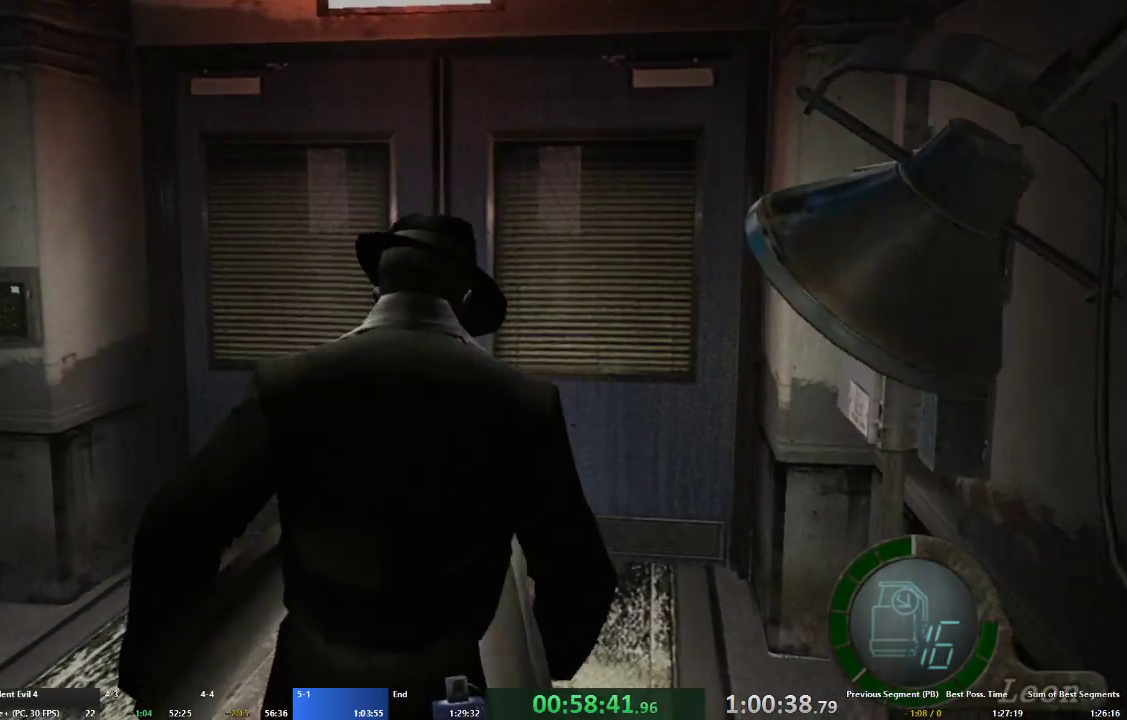
{"dt_ms": 500, "buttons": ["A", "X"], "left_stick": "up", "right_stick": "center", "events": [[67, "X", "up"], [167, "X", "down"], [267, "X", "up"], [333, "X", "down"], [400, "X", "up"], [500, "X", "down"]]}
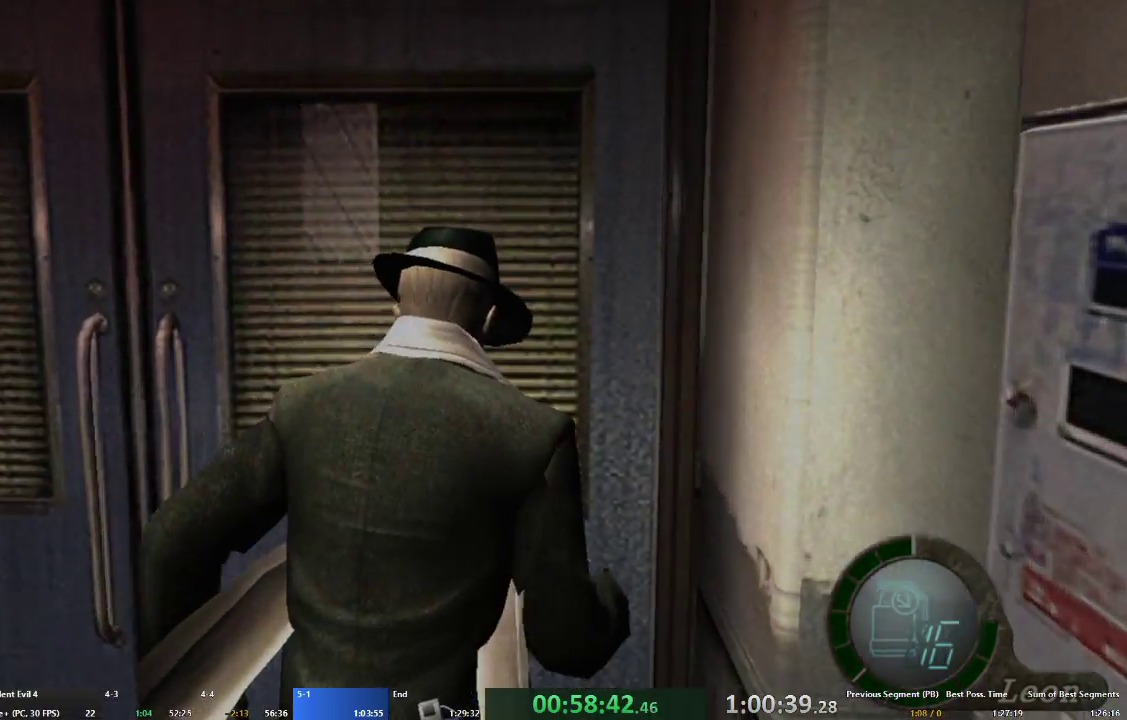
{"dt_ms": 500, "buttons": [], "left_stick": "center", "right_stick": "center", "events": [[67, "X", "up"], [133, "X", "down"], [233, "X", "up"], [267, "X", "down"], [333, "A", "up"], [367, "X", "up"], [367, "left_stick", "center"], [400, "X", "down"], [500, "X", "up"]]}
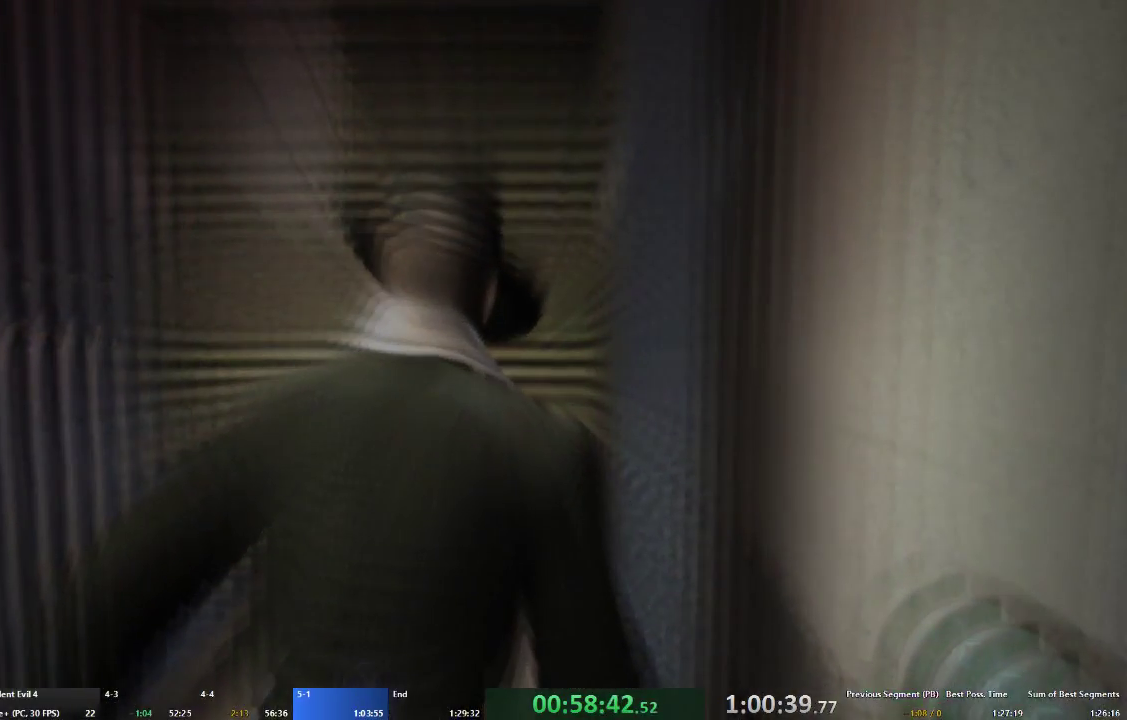
{"dt_ms": 500, "buttons": ["A"], "left_stick": "up", "right_stick": "center", "events": [[33, "left_stick", "up"], [100, "A", "down"]]}
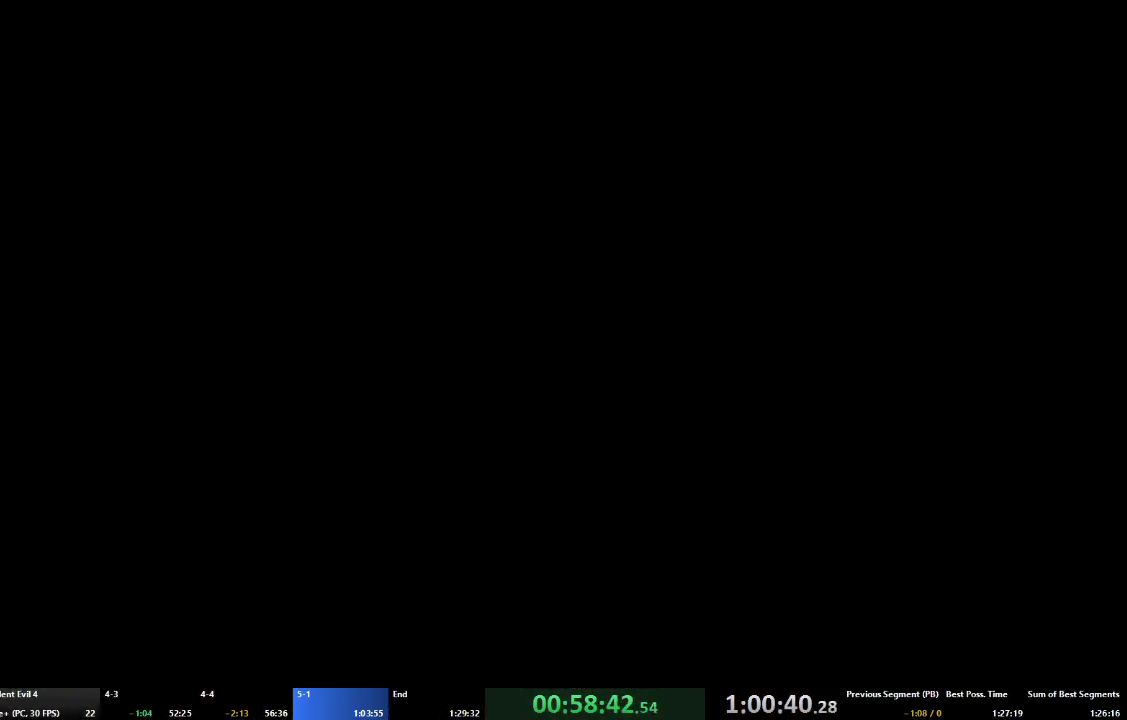
{"dt_ms": 500, "buttons": ["A"], "left_stick": "up", "right_stick": "center", "events": []}
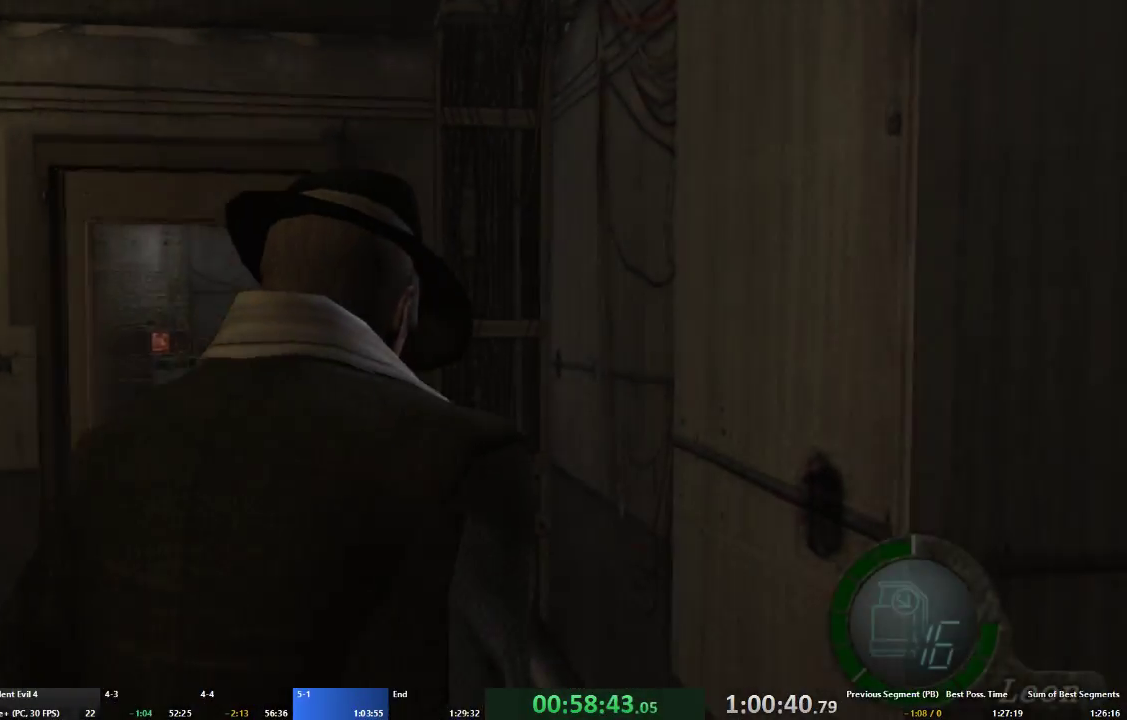
{"dt_ms": 500, "buttons": ["A"], "left_stick": "up-left", "right_stick": "center", "events": [[67, "left_stick", "up-left"]]}
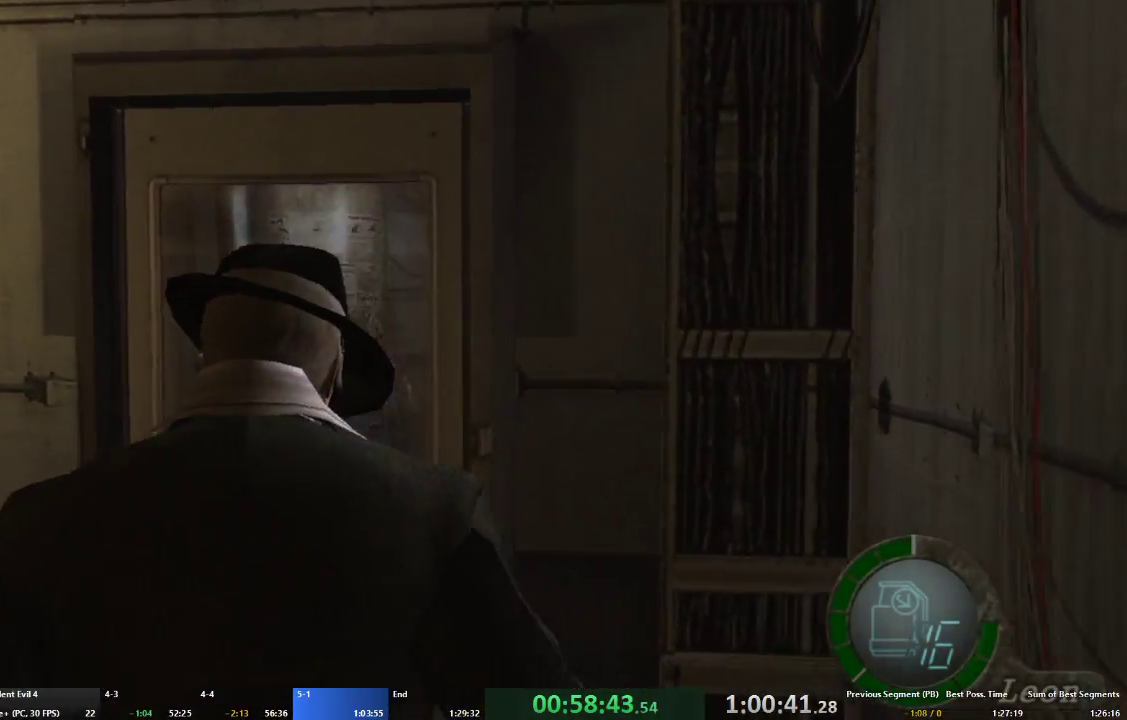
{"dt_ms": 500, "buttons": ["A"], "left_stick": "up-right", "right_stick": "center", "events": [[233, "left_stick", "up-right"]]}
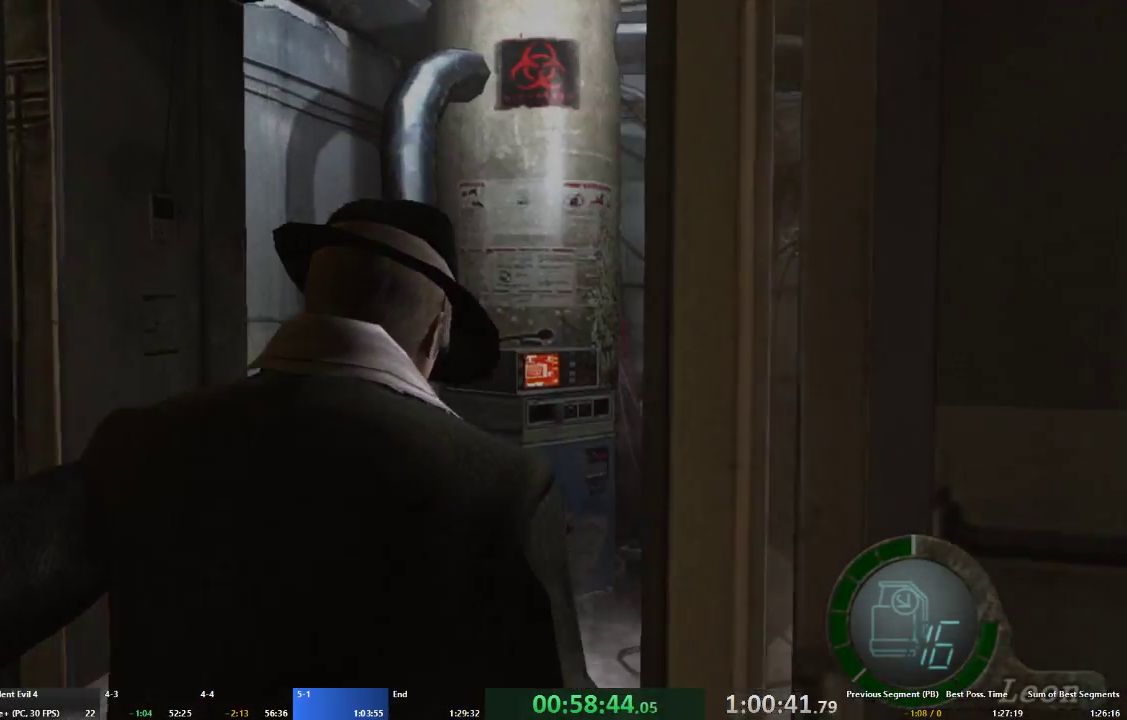
{"dt_ms": 500, "buttons": ["A", "L2"], "left_stick": "up-right", "right_stick": "right", "events": [[333, "right_stick", "right"], [500, "L2", "down"]]}
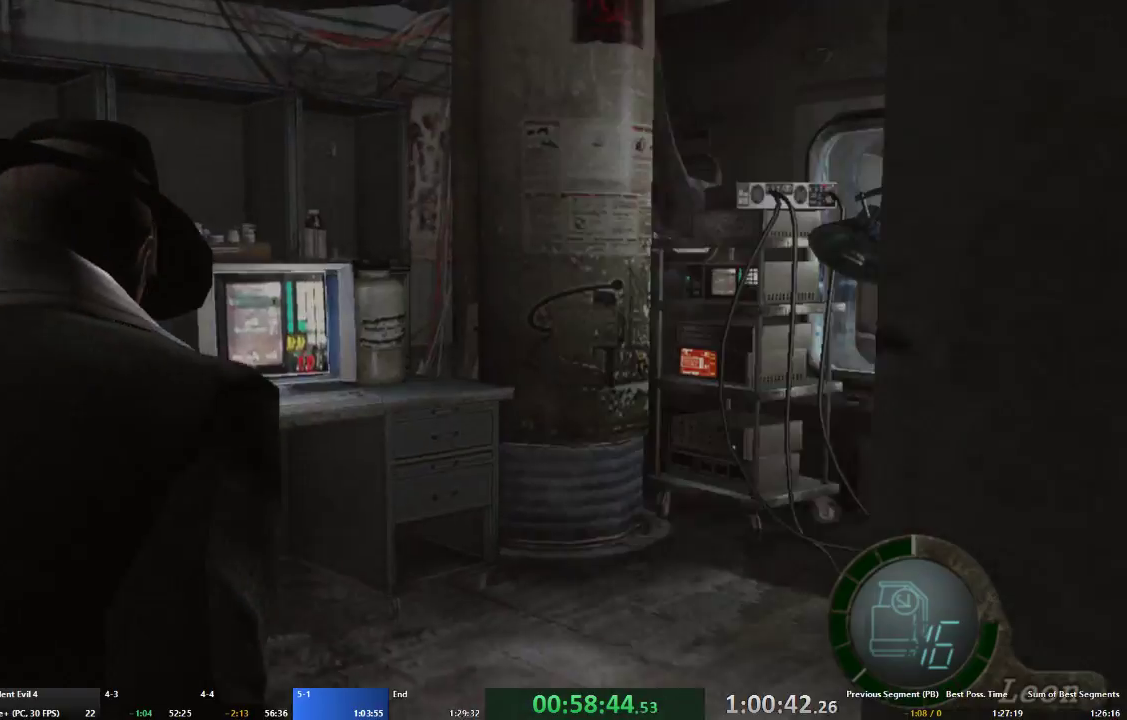
{"dt_ms": 500, "buttons": ["A"], "left_stick": "up-right", "right_stick": "center", "events": [[67, "right_stick", "center"], [167, "L2", "up"]]}
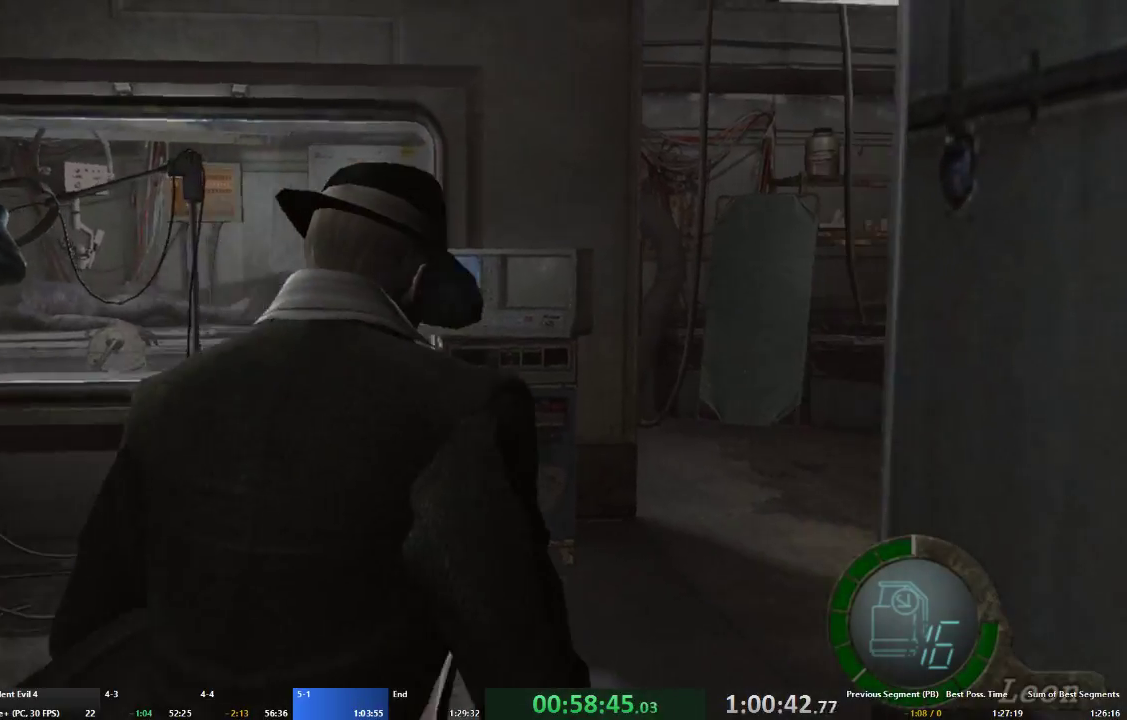
{"dt_ms": 500, "buttons": ["A"], "left_stick": "up", "right_stick": "center", "events": [[400, "left_stick", "up"]]}
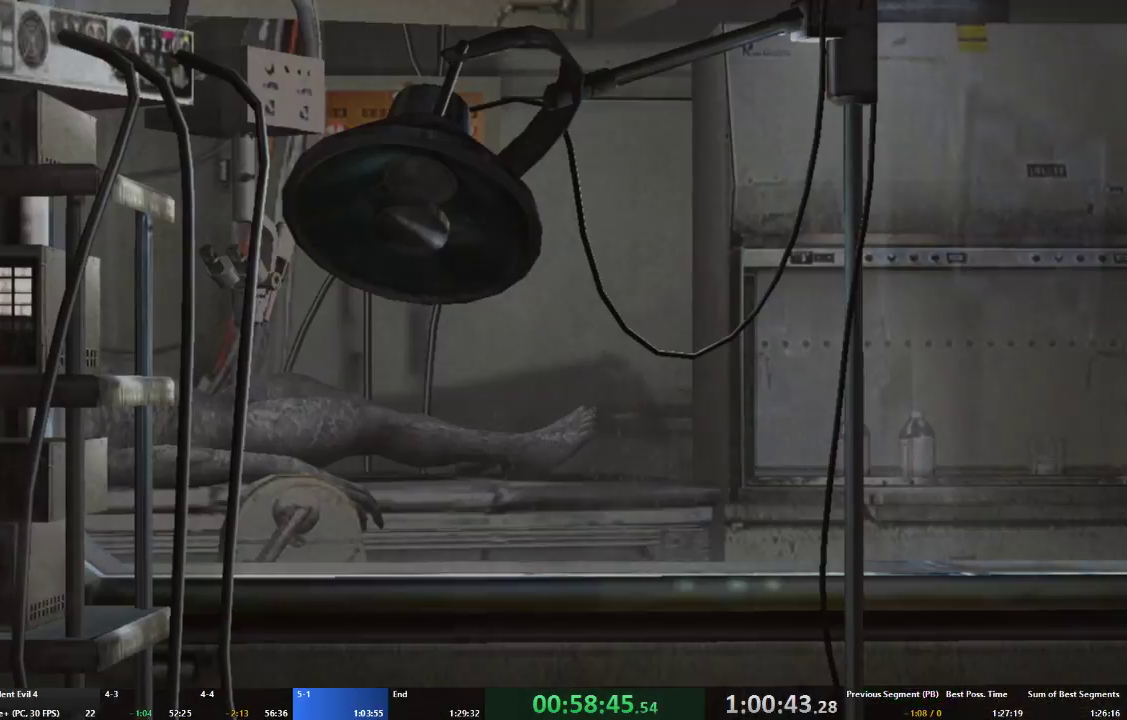
{"dt_ms": 500, "buttons": ["A"], "left_stick": "up", "right_stick": "center"}
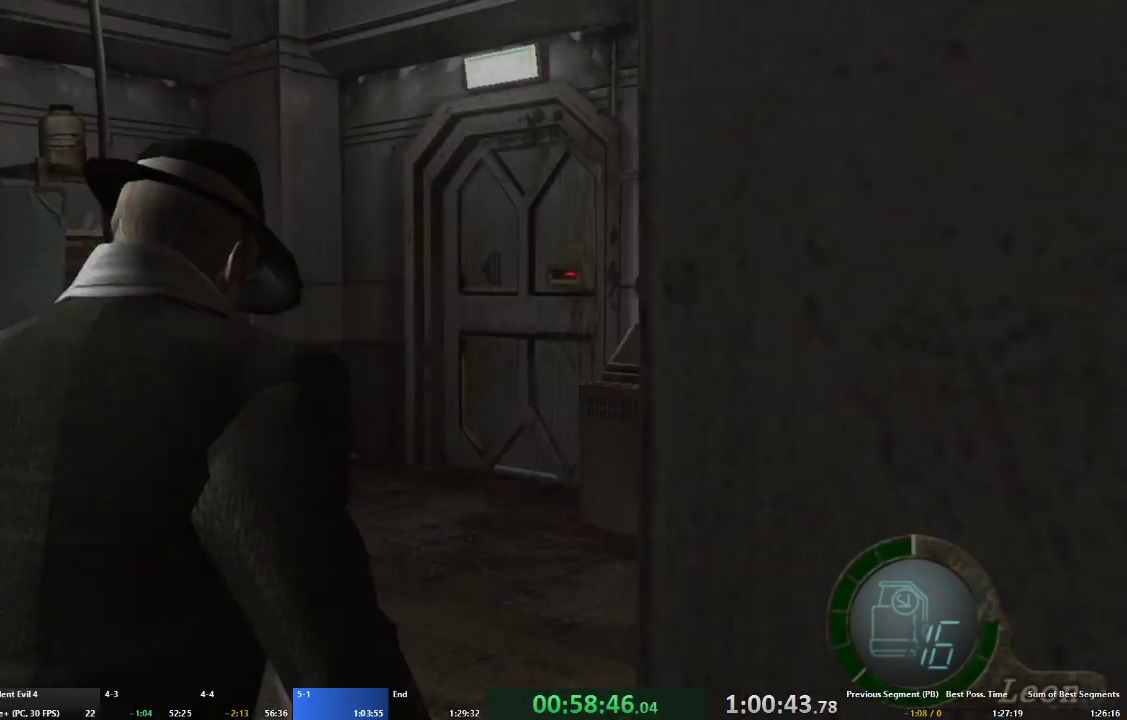
{"dt_ms": 500, "buttons": ["A"], "left_stick": "up", "right_stick": "center", "events": [[167, "left_stick", "up-right"], [267, "left_stick", "up"]]}
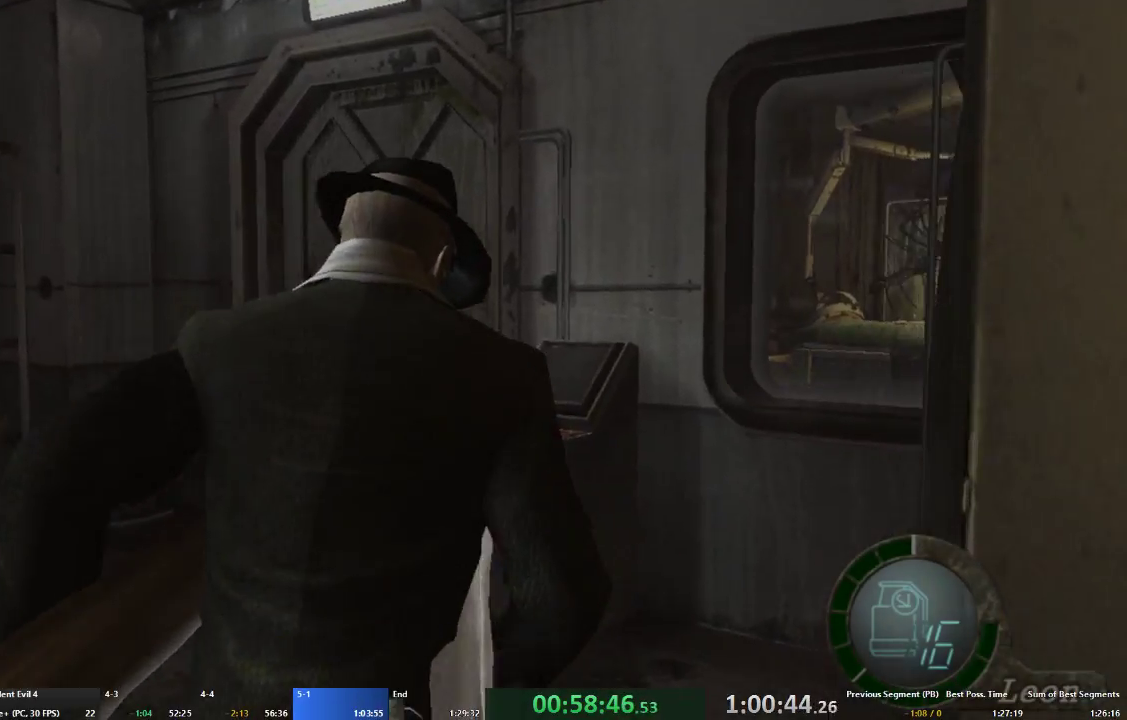
{"dt_ms": 500, "buttons": ["A"], "left_stick": "up", "right_stick": "center", "events": [[400, "X", "down"], [467, "X", "up"]]}
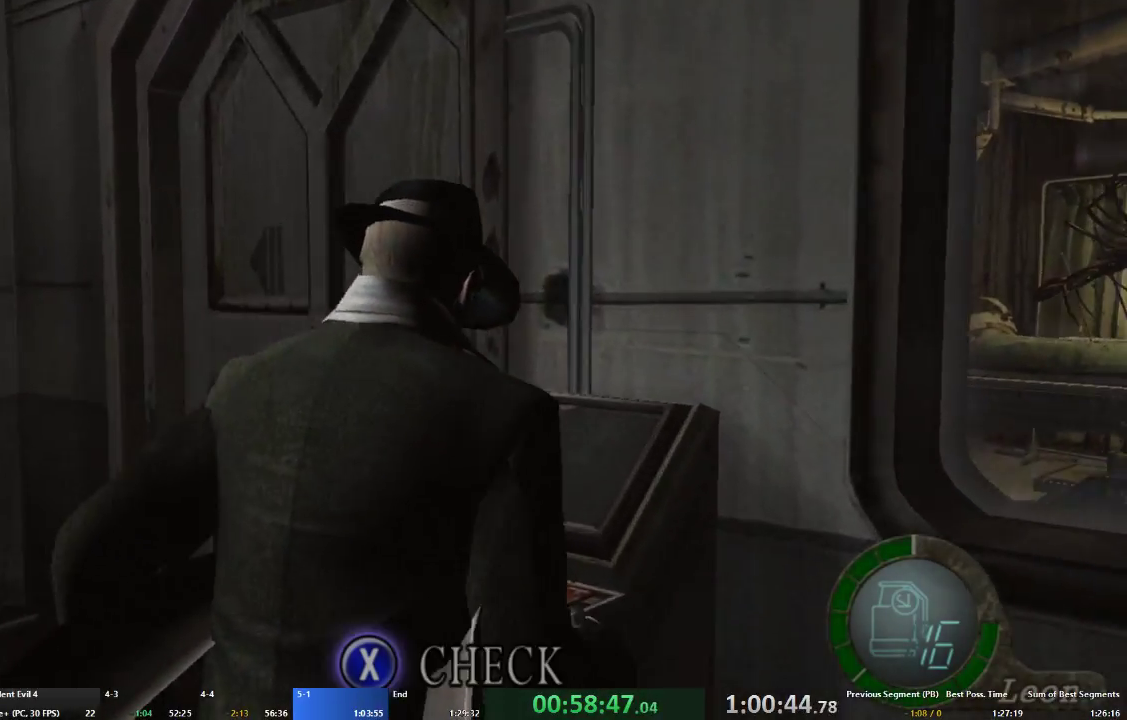
{"dt_ms": 500, "buttons": ["X"], "left_stick": "center", "right_stick": "center", "events": [[67, "X", "down"], [133, "X", "up"], [133, "left_stick", "center"], [167, "X", "down"], [200, "A", "up"], [267, "X", "up"], [333, "X", "down"], [400, "X", "up"], [467, "X", "down"]]}
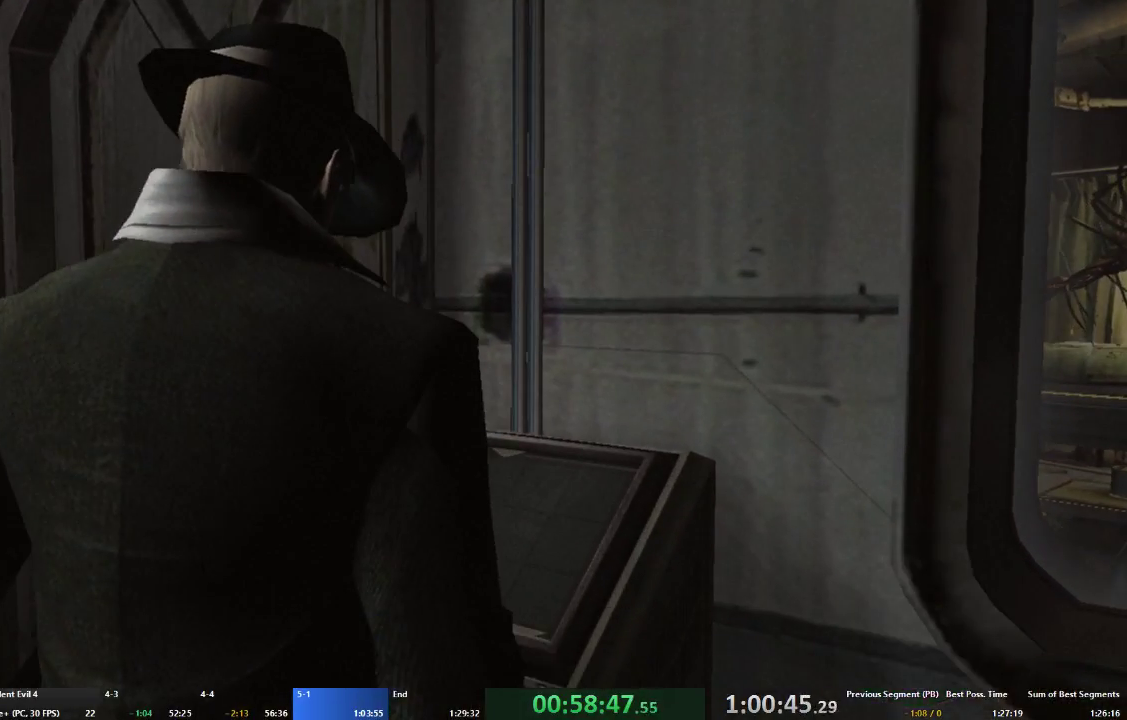
{"dt_ms": 500, "buttons": [], "left_stick": "center", "right_stick": "center", "events": [[67, "X", "up"], [133, "X", "down"], [200, "X", "up"], [267, "X", "down"], [333, "X", "up"], [400, "X", "down"], [467, "X", "up"]]}
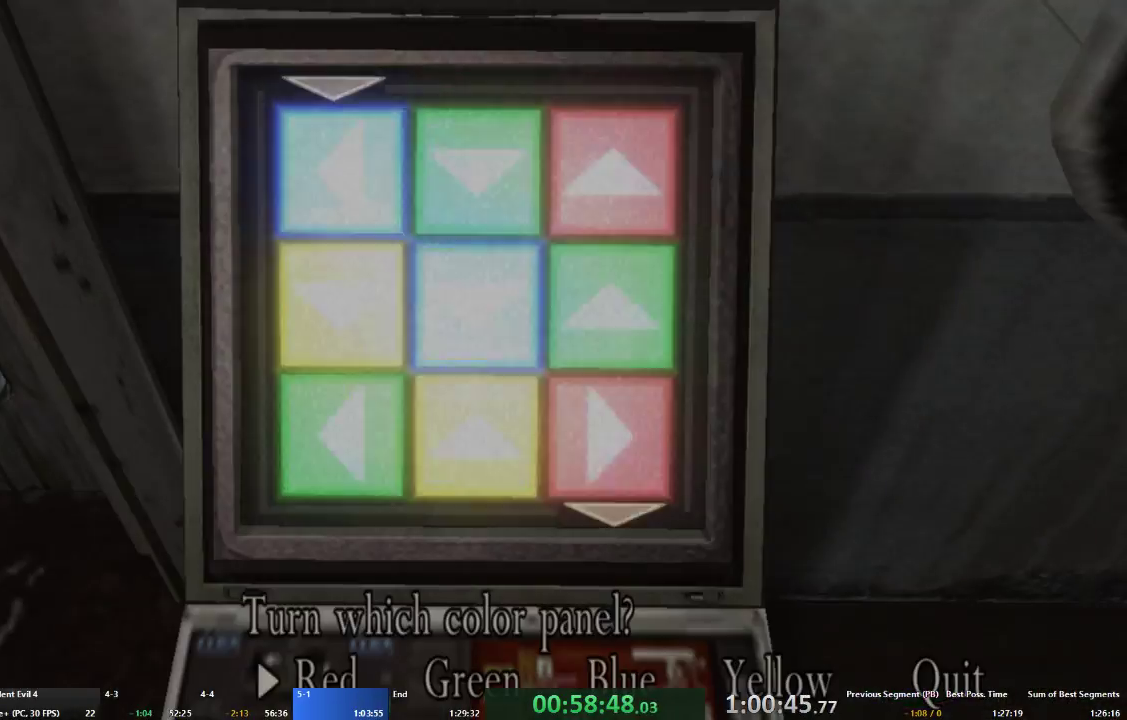
{"dt_ms": 500, "buttons": ["X"], "left_stick": "center", "right_stick": "center", "events": [[33, "X", "down"], [133, "X", "up"], [167, "X", "down"], [267, "X", "up"], [333, "X", "down"], [400, "X", "up"], [500, "X", "down"]]}
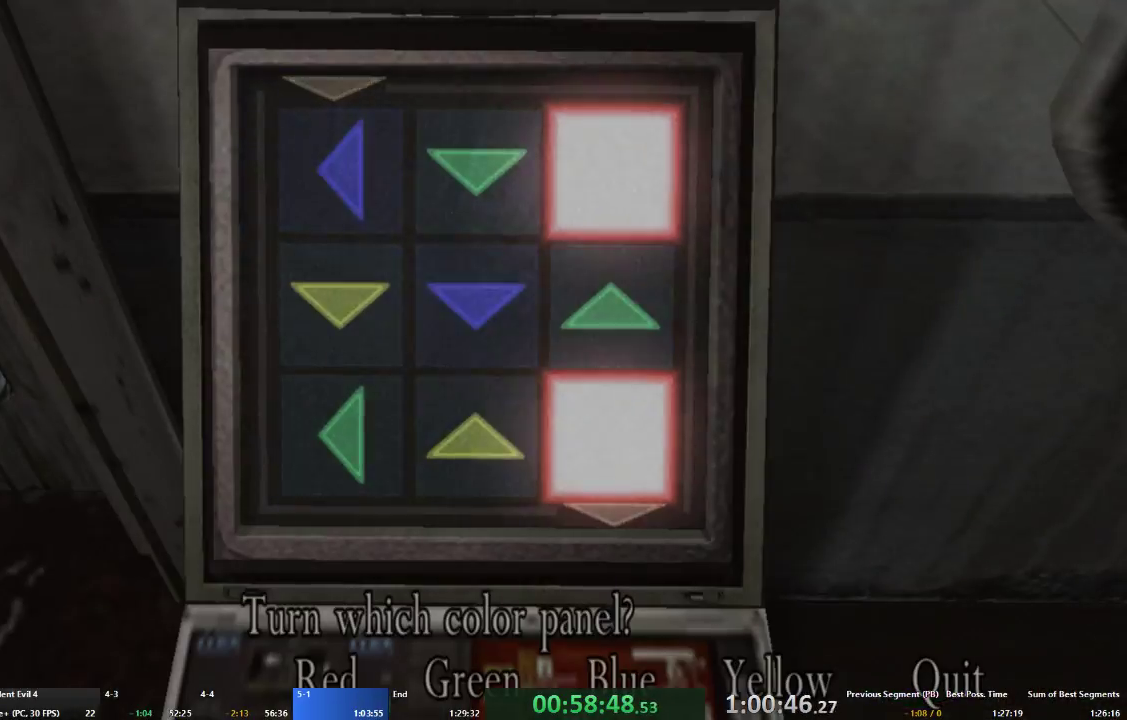
{"dt_ms": 500, "buttons": ["X"], "left_stick": "center", "right_stick": "center", "events": [[67, "X", "up"], [133, "X", "down"], [200, "X", "up"], [467, "X", "down"]]}
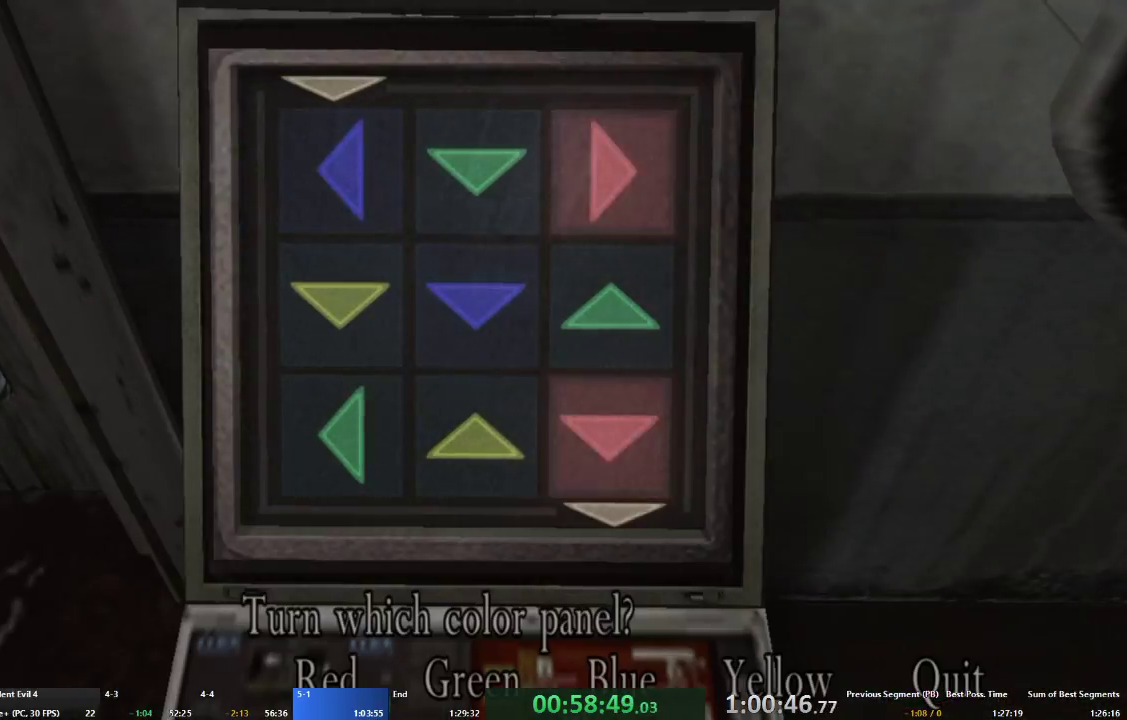
{"dt_ms": 500, "buttons": [], "left_stick": "center", "right_stick": "center", "events": [[33, "X", "up"], [100, "DPAD_RIGHT", "down"], [200, "DPAD_RIGHT", "up"], [233, "X", "down"], [300, "X", "up"], [400, "X", "down"], [467, "X", "up"]]}
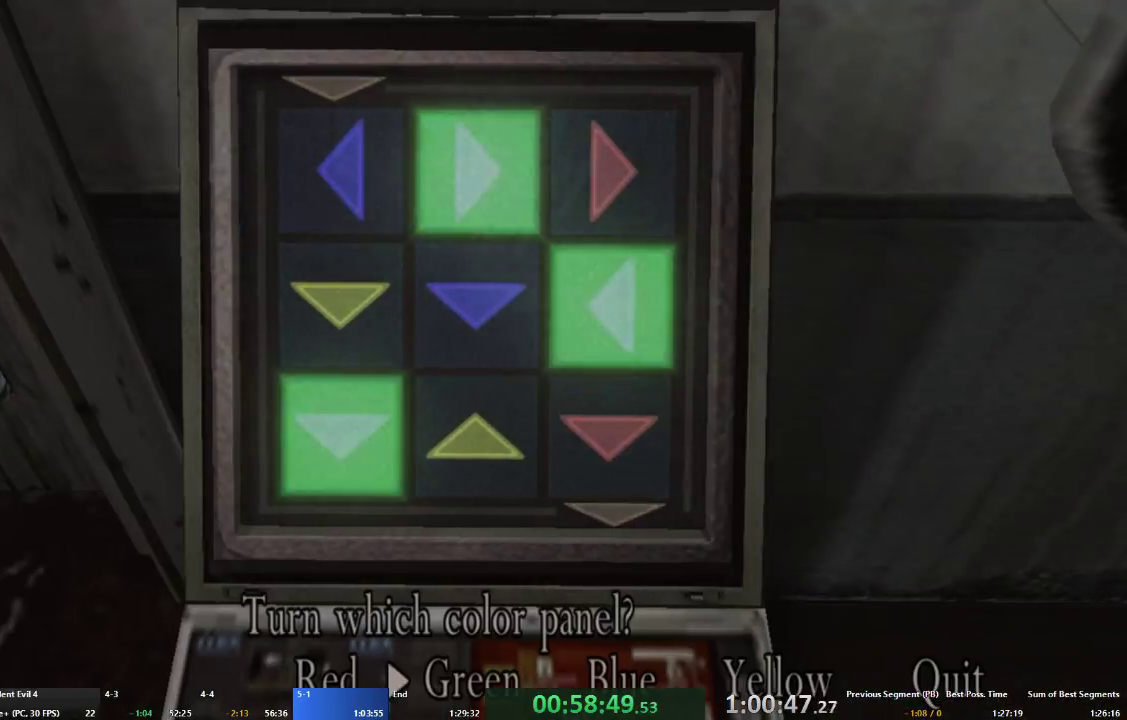
{"dt_ms": 500, "buttons": ["DPAD_RIGHT"], "left_stick": "center", "right_stick": "center", "events": [[33, "X", "down"], [100, "X", "up"], [167, "X", "down"], [267, "X", "up"], [467, "DPAD_RIGHT", "down"]]}
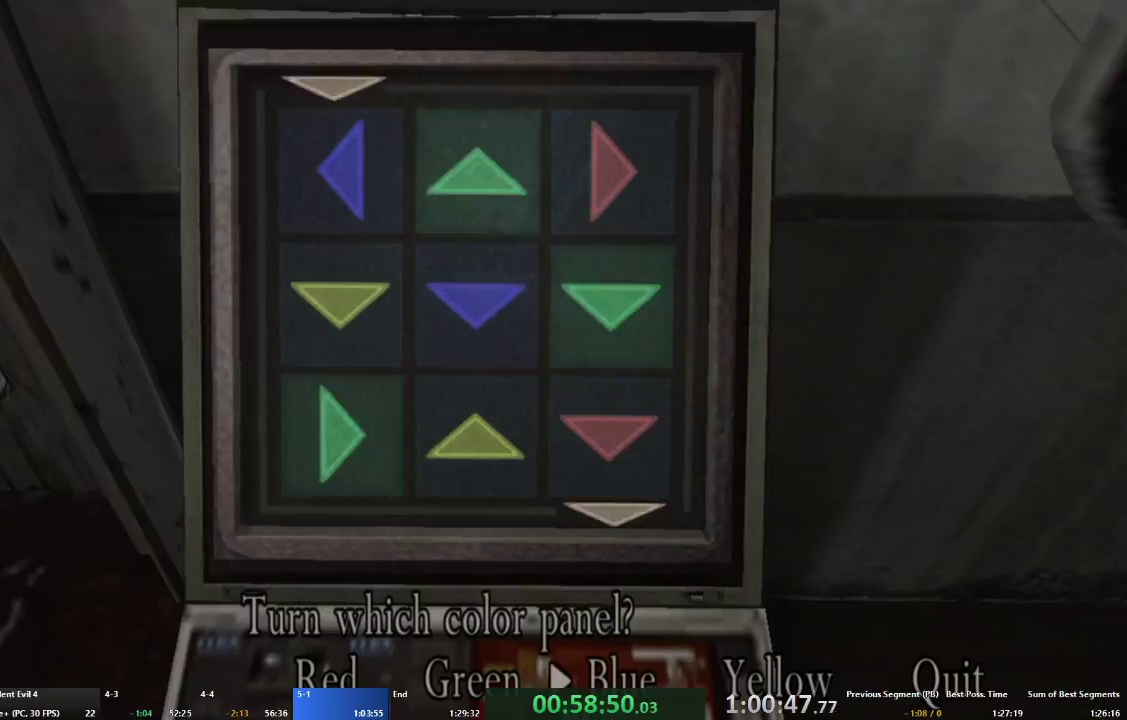
{"dt_ms": 500, "buttons": [], "left_stick": "left", "right_stick": "center", "events": [[33, "X", "down"], [67, "DPAD_RIGHT", "up"], [133, "X", "up"], [367, "left_stick", "left"]]}
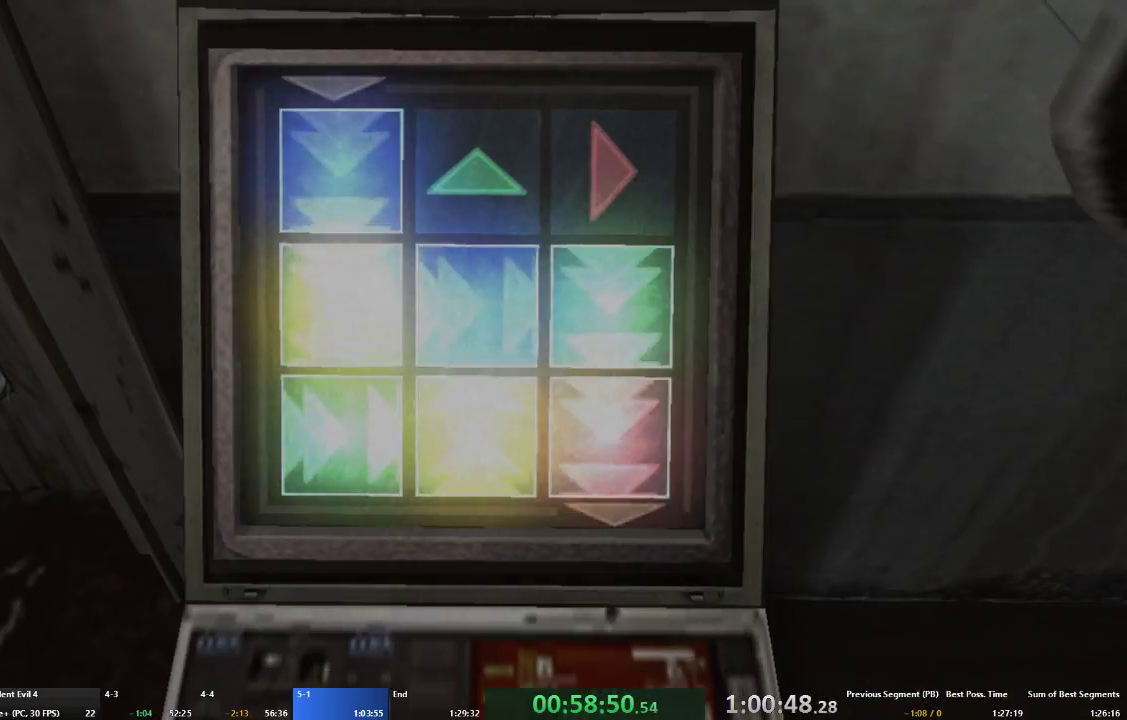
{"dt_ms": 1000, "buttons": ["B"], "left_stick": "up-left", "right_stick": "center"}